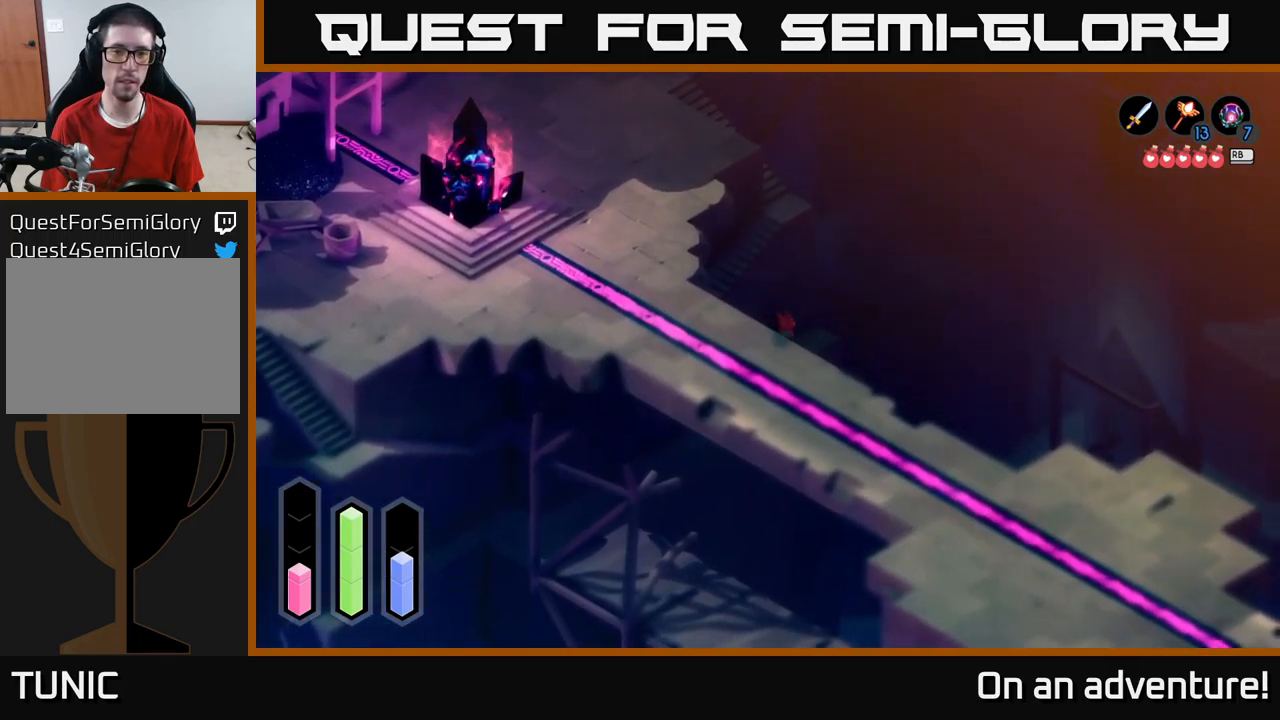
Gameplay with a controller (Xbox layout); each line is a JSON object with the inputs held at the frame after it. "events" lists button and stick changes between this image and that frame as [ms after this image, input, new state], when the widget could be followed in between.
{"buttons": ["A"], "left_stick": "up", "right_stick": "center", "events": [[367, "left_stick", "up"]]}
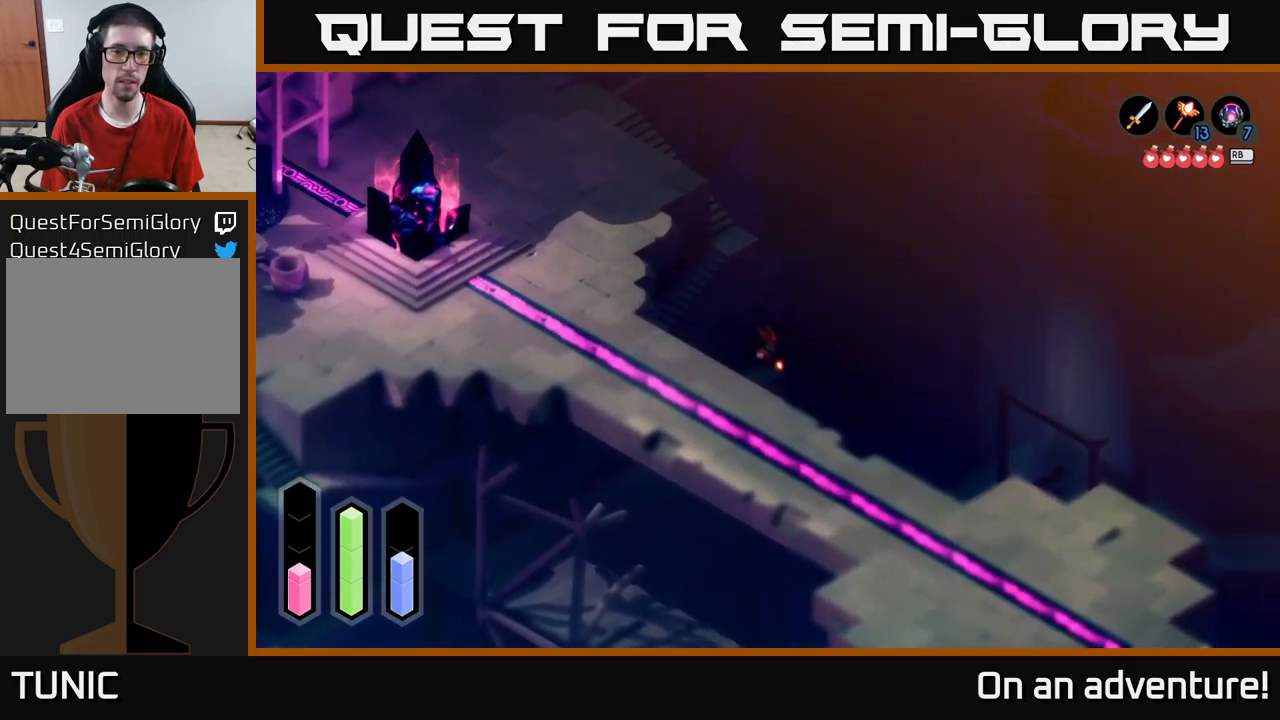
{"buttons": ["A"], "left_stick": "down-left", "right_stick": "center", "events": [[67, "left_stick", "up-left"], [167, "left_stick", "left"], [417, "left_stick", "down-left"]]}
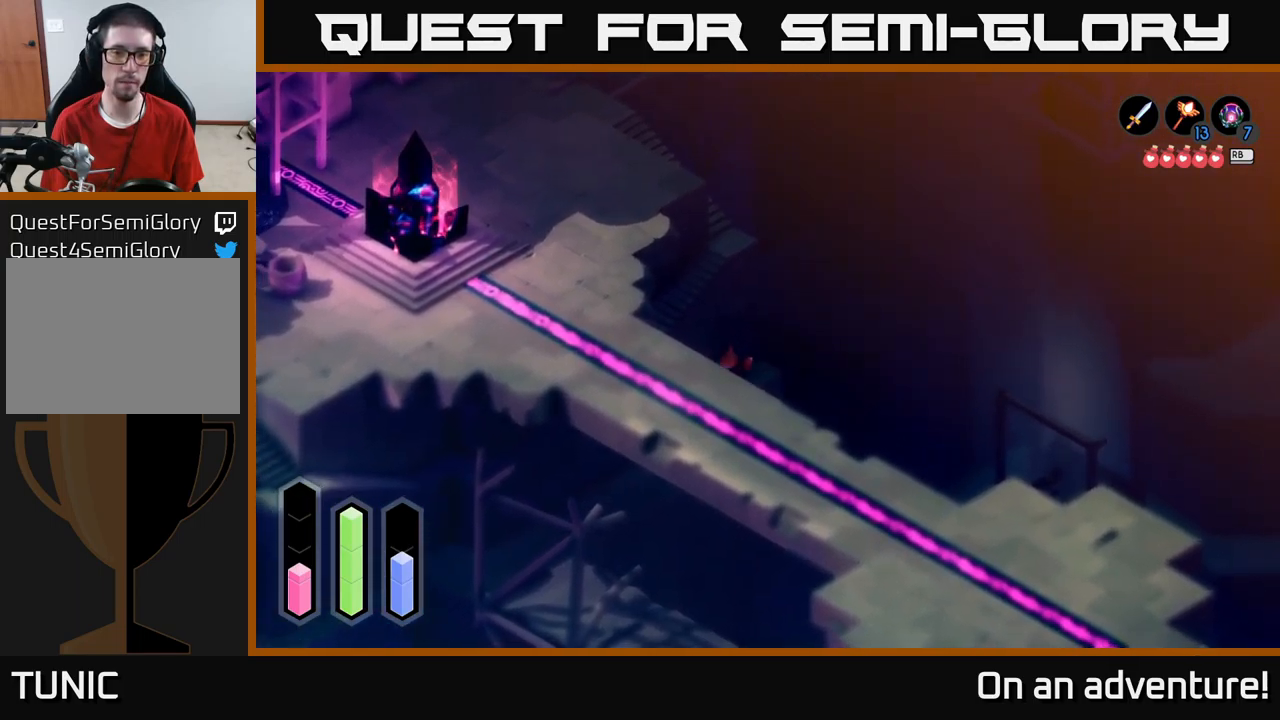
{"buttons": ["A"], "left_stick": "down-left", "right_stick": "center", "events": []}
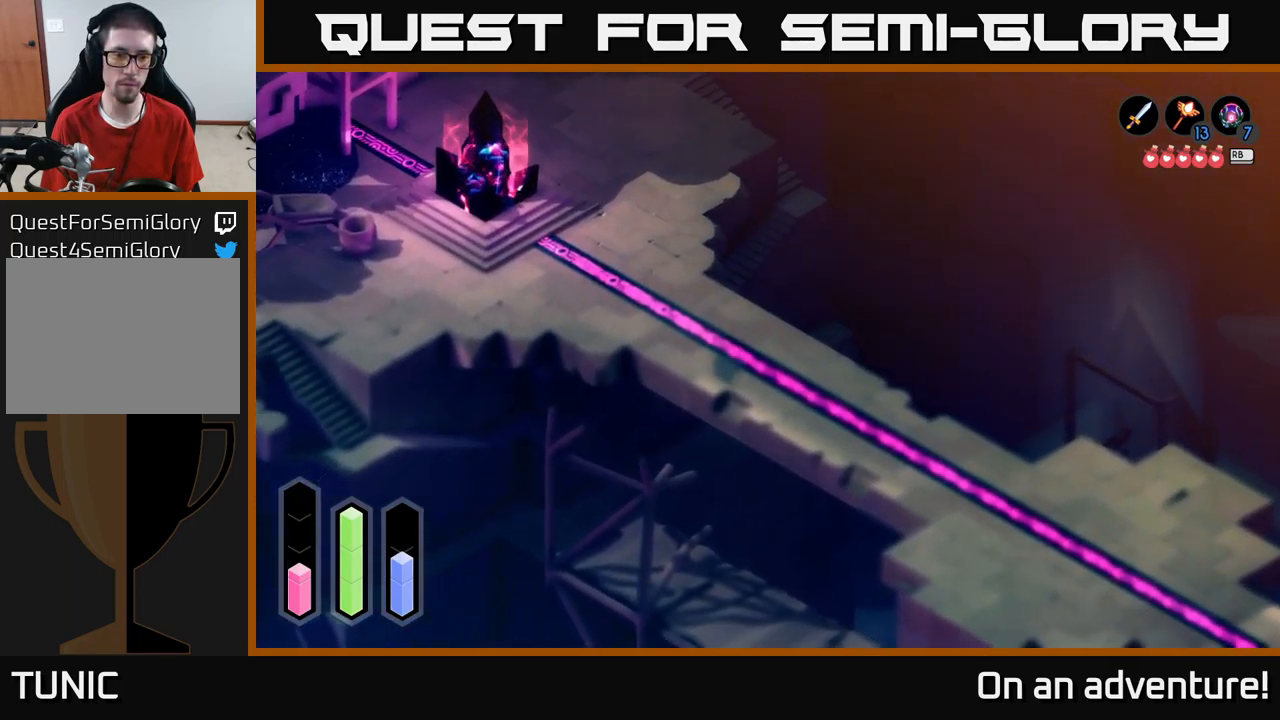
{"buttons": ["A"], "left_stick": "down-left", "right_stick": "center", "events": []}
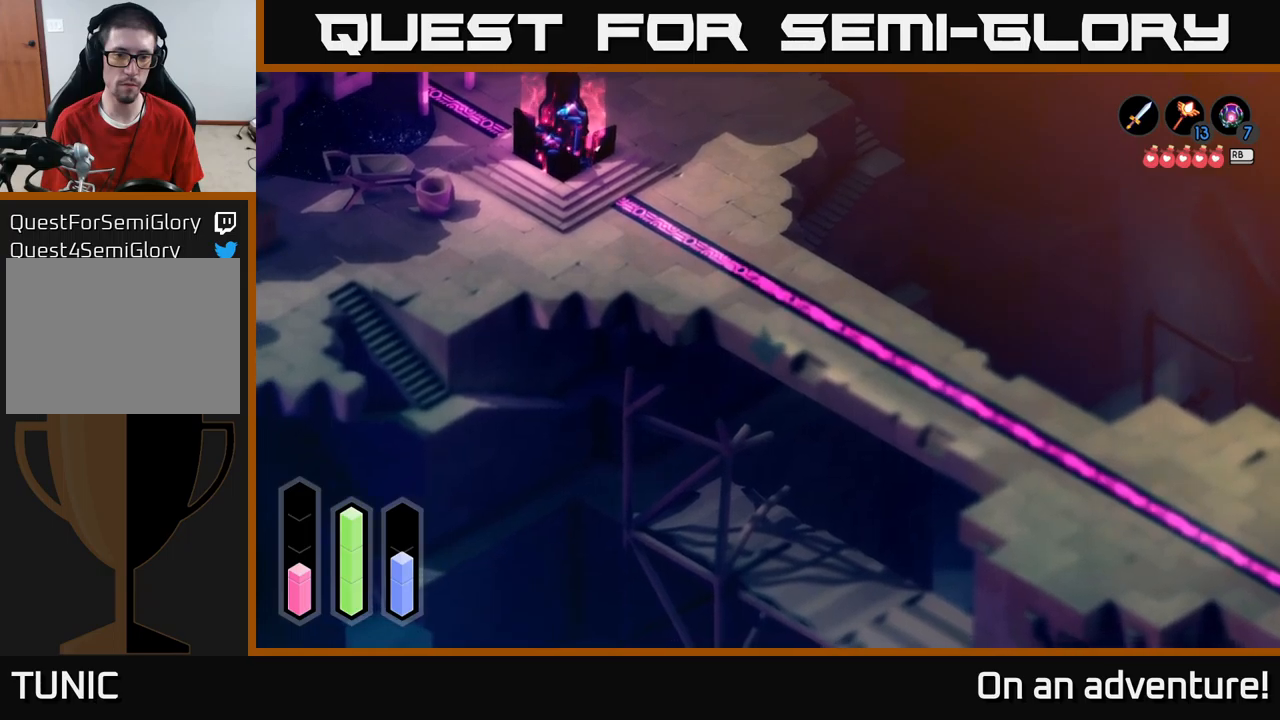
{"buttons": ["A"], "left_stick": "up-left", "right_stick": "center", "events": [[366, "left_stick", "up-left"]]}
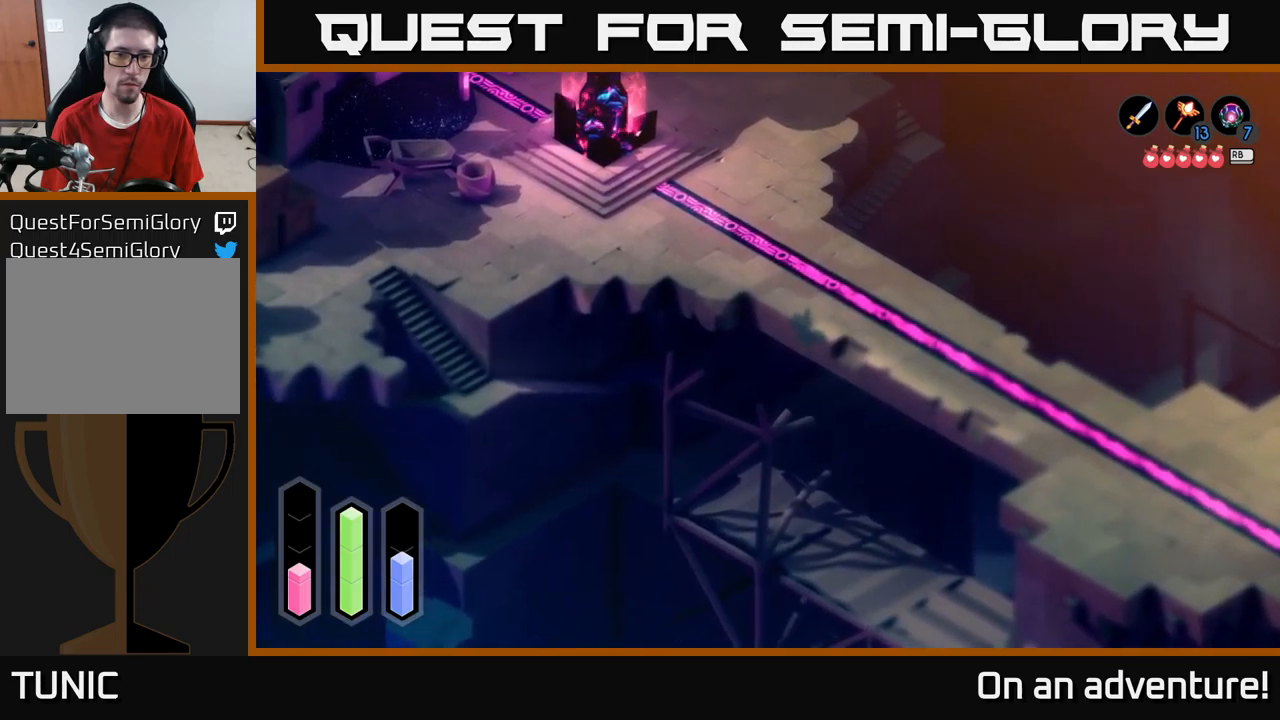
{"buttons": ["A"], "left_stick": "up-left", "right_stick": "center", "events": []}
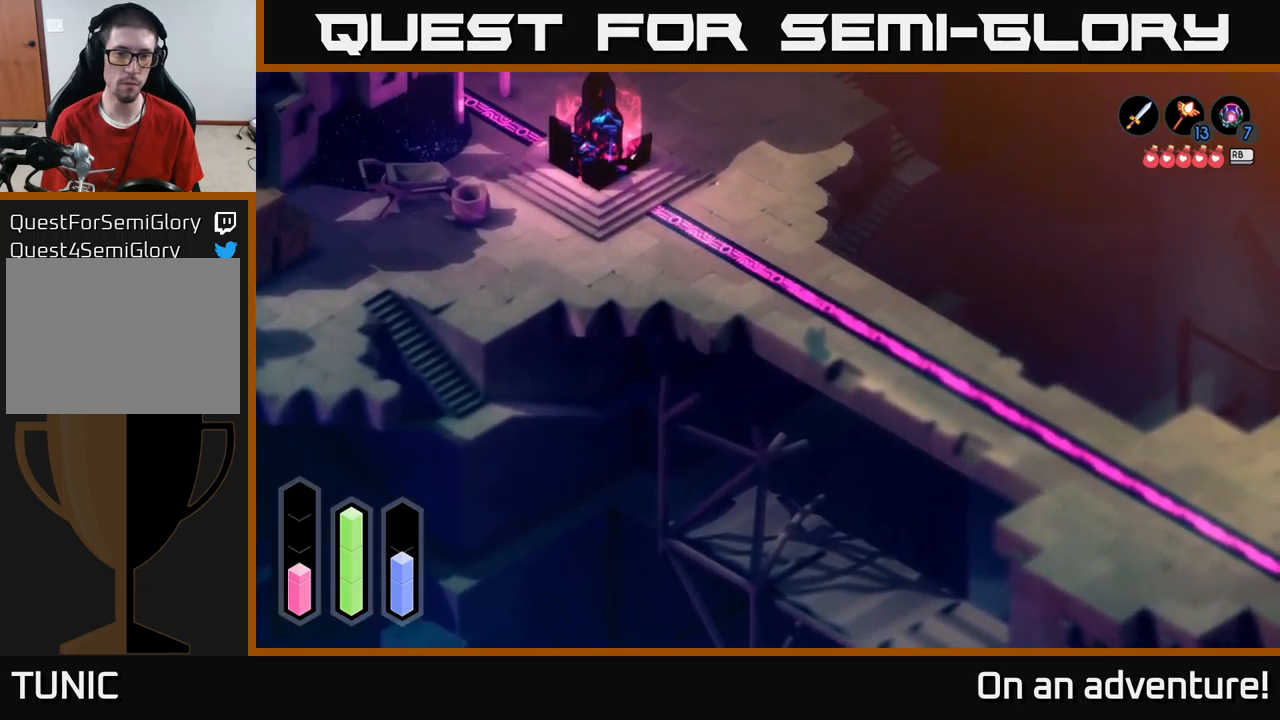
{"buttons": [], "left_stick": "up", "right_stick": "center", "events": [[83, "left_stick", "up"], [200, "A", "up"]]}
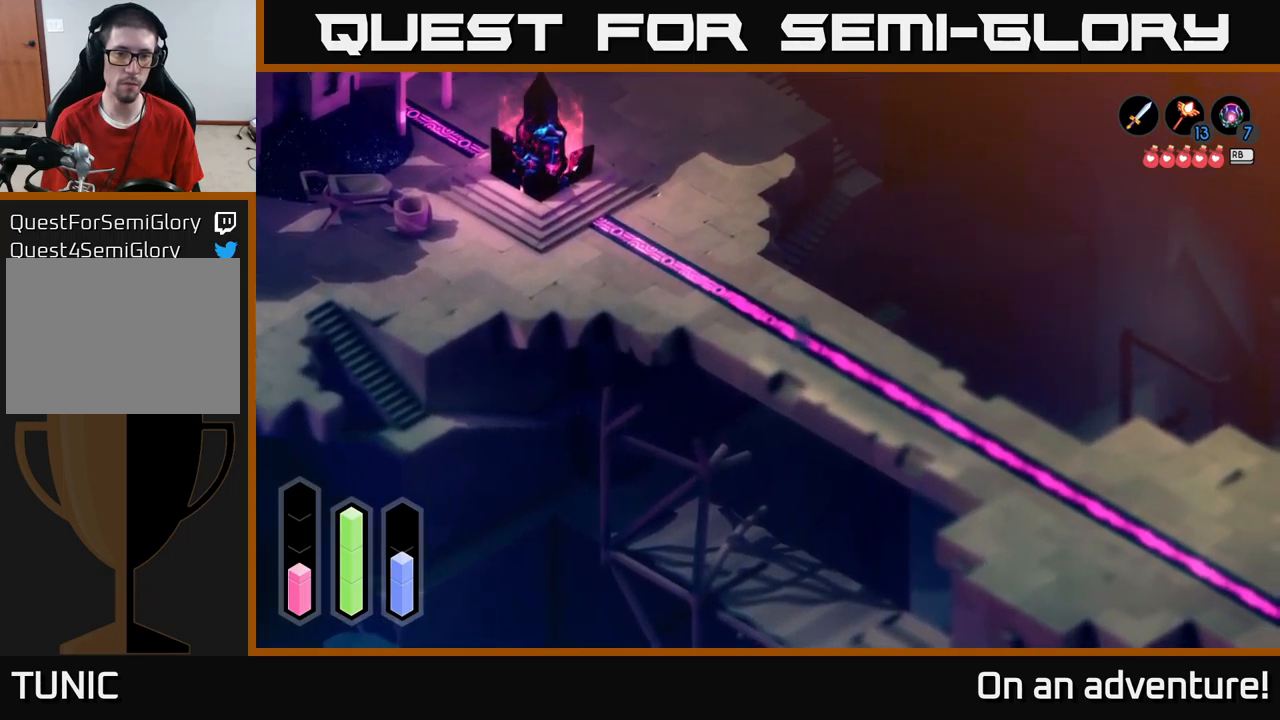
{"buttons": [], "left_stick": "up", "right_stick": "center", "events": []}
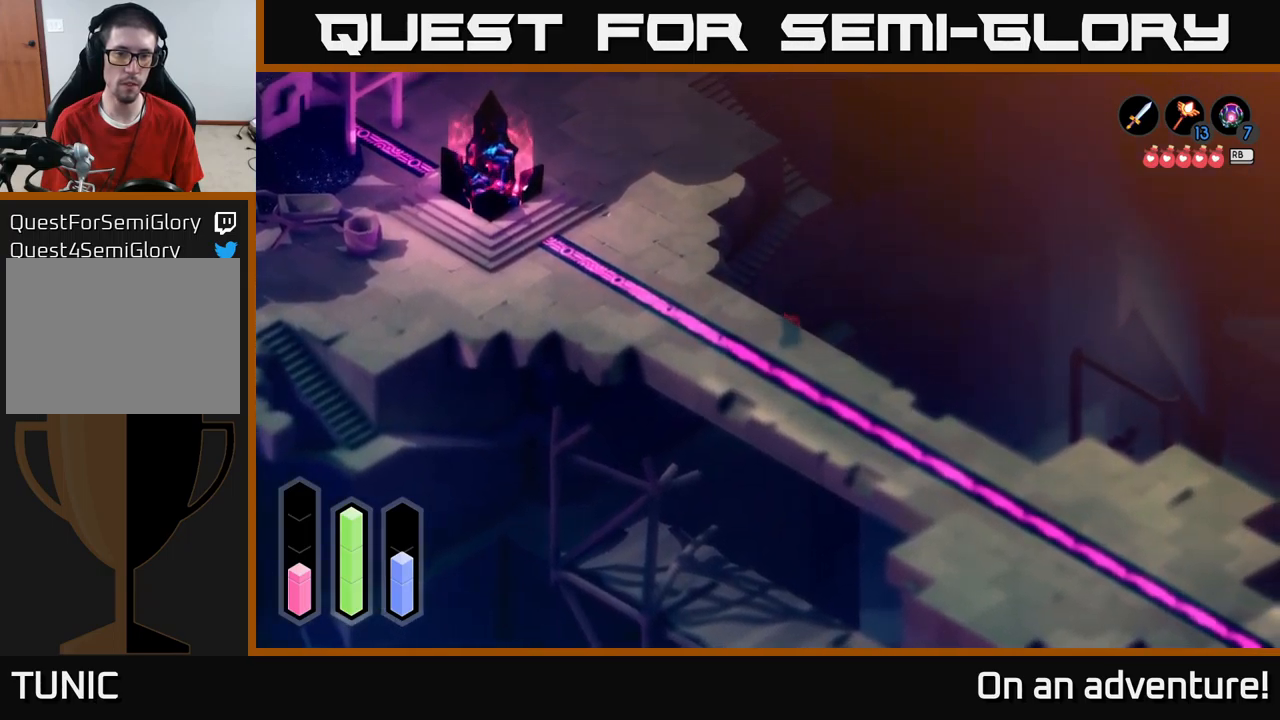
{"buttons": [], "left_stick": "down-left", "right_stick": "center", "events": [[133, "left_stick", "left"], [250, "left_stick", "down-left"]]}
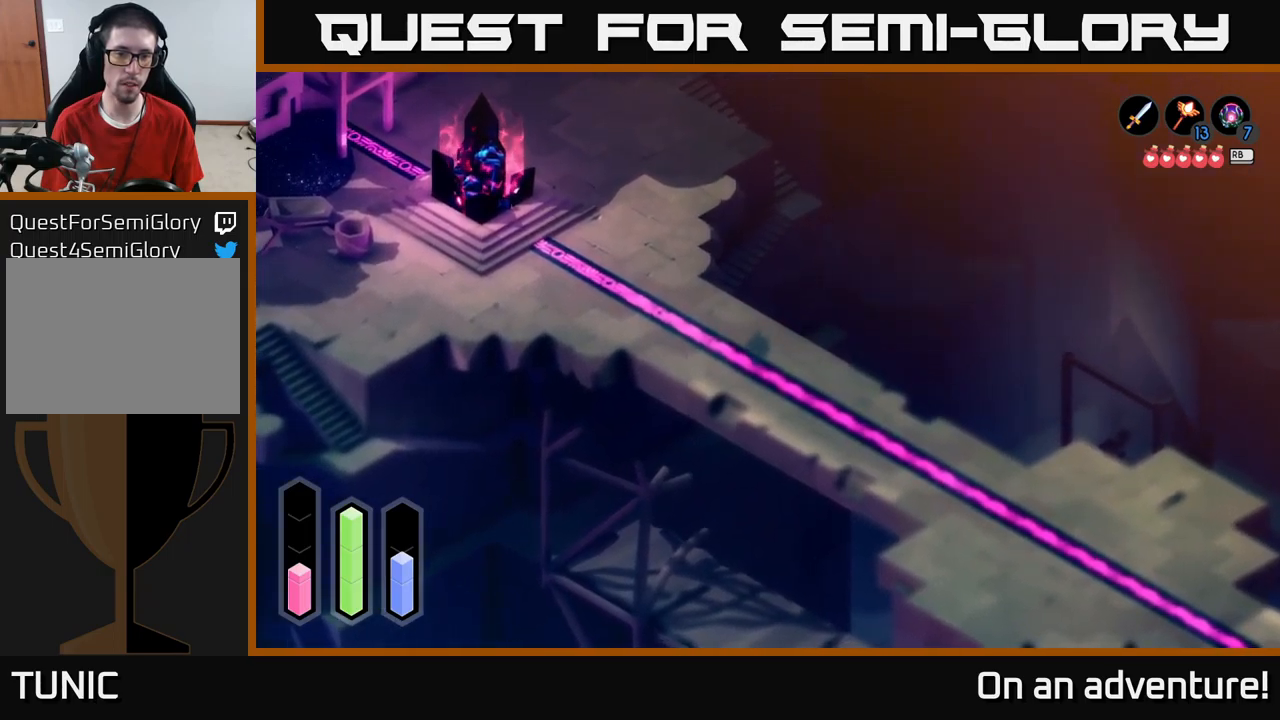
{"buttons": [], "left_stick": "down-left", "right_stick": "center", "events": []}
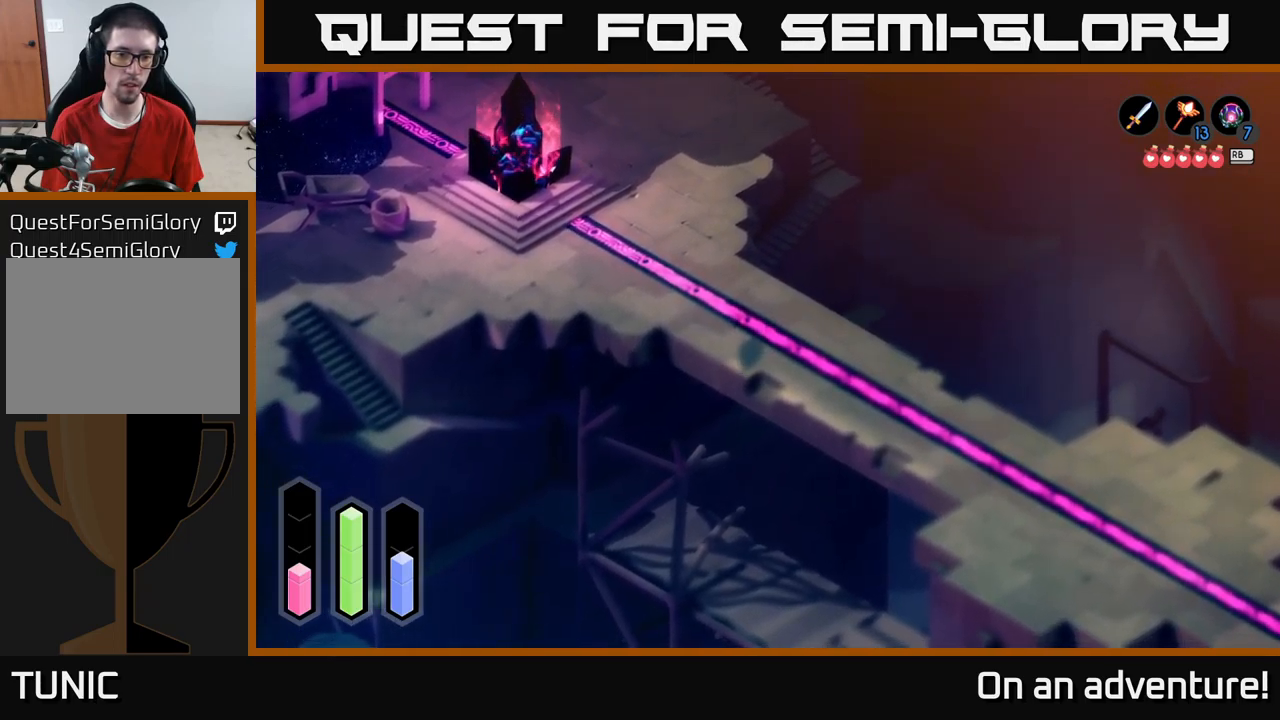
{"buttons": [], "left_stick": "down-left", "right_stick": "center", "events": []}
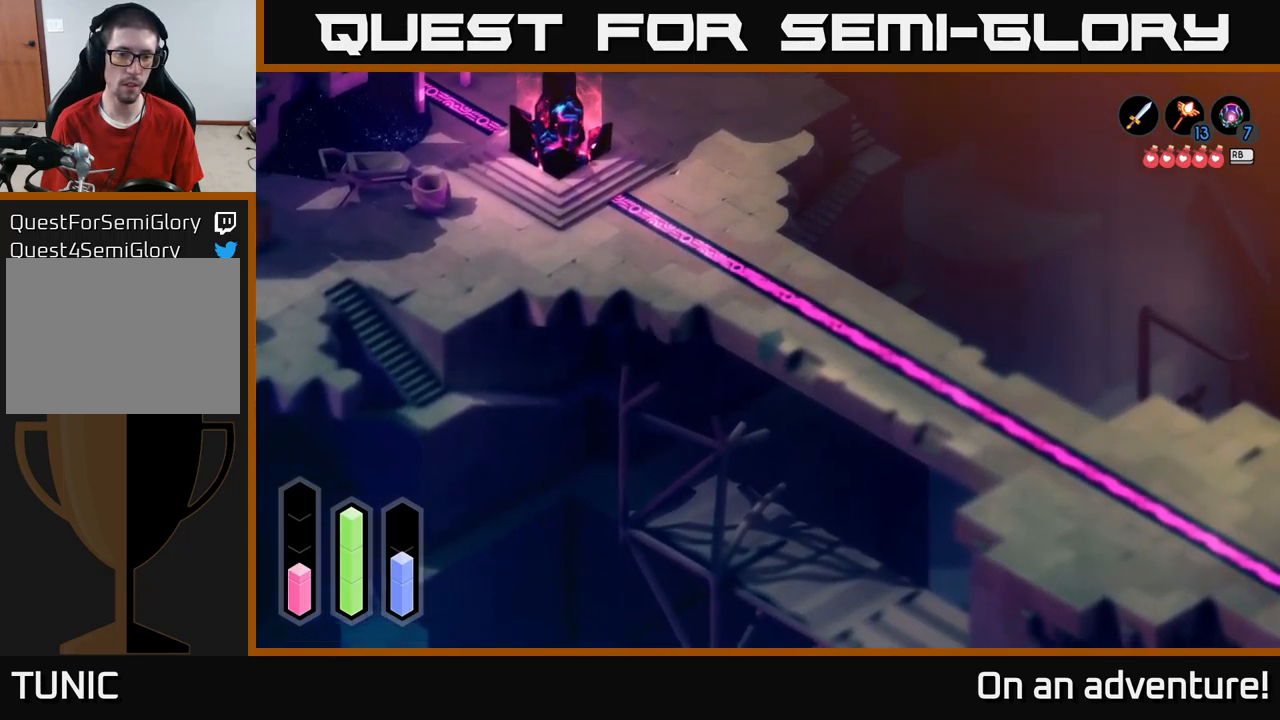
{"buttons": ["A"], "left_stick": "down-left", "right_stick": "center", "events": [[450, "A", "down"]]}
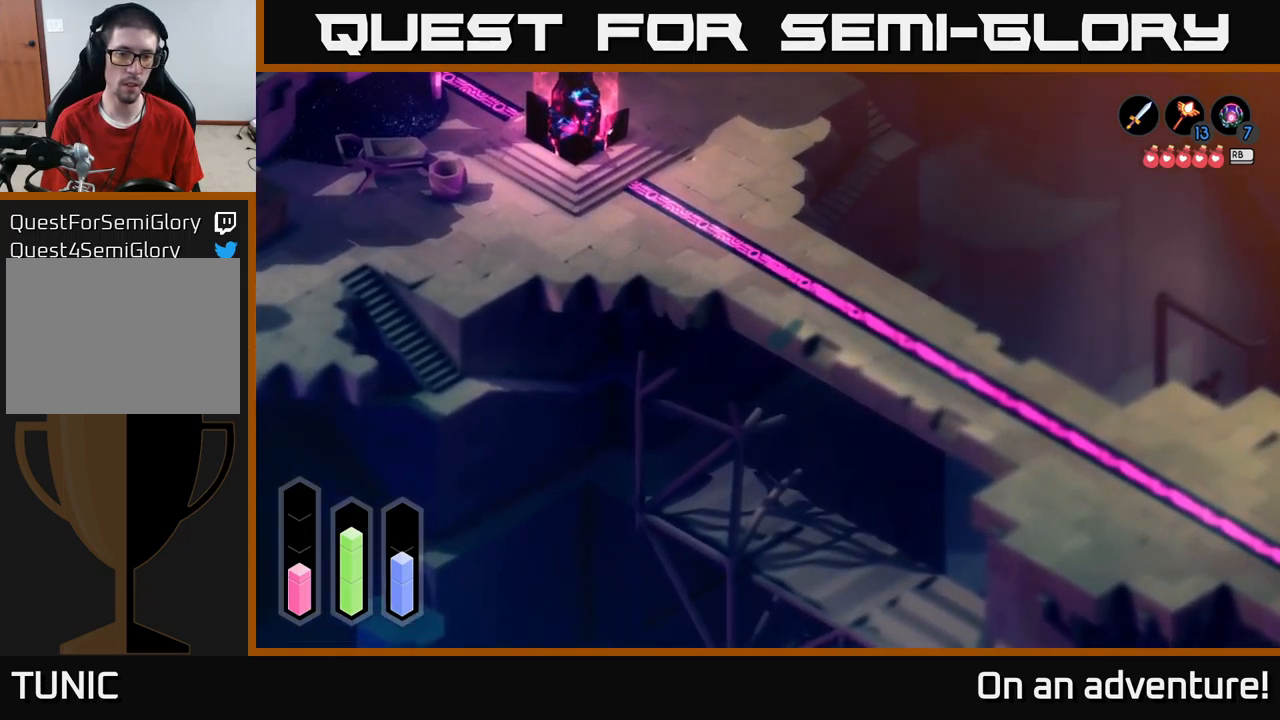
{"buttons": ["L2"], "left_stick": "down-left", "right_stick": "center", "events": [[116, "A", "up"], [300, "L2", "down"]]}
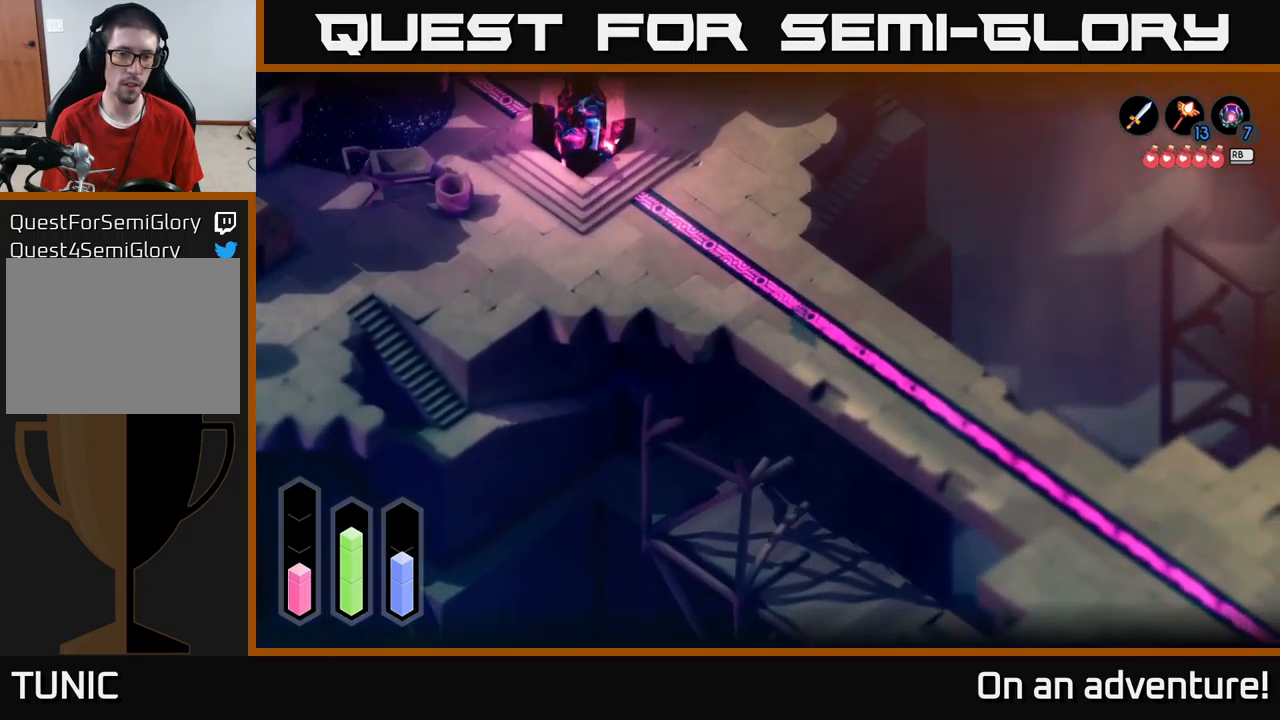
{"buttons": ["L2"], "left_stick": "up-right", "right_stick": "center", "events": [[33, "left_stick", "center"], [333, "left_stick", "right"], [433, "left_stick", "up-right"]]}
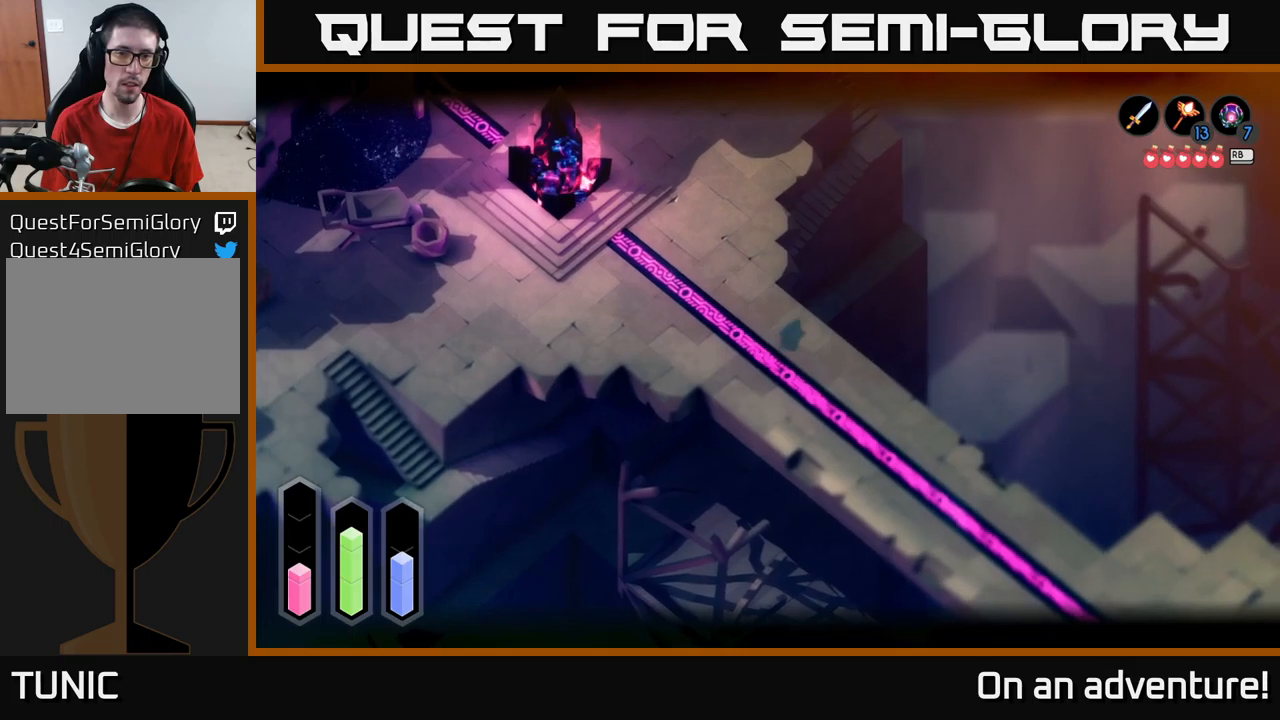
{"buttons": ["L2"], "left_stick": "up-right", "right_stick": "left", "events": [[267, "right_stick", "left"]]}
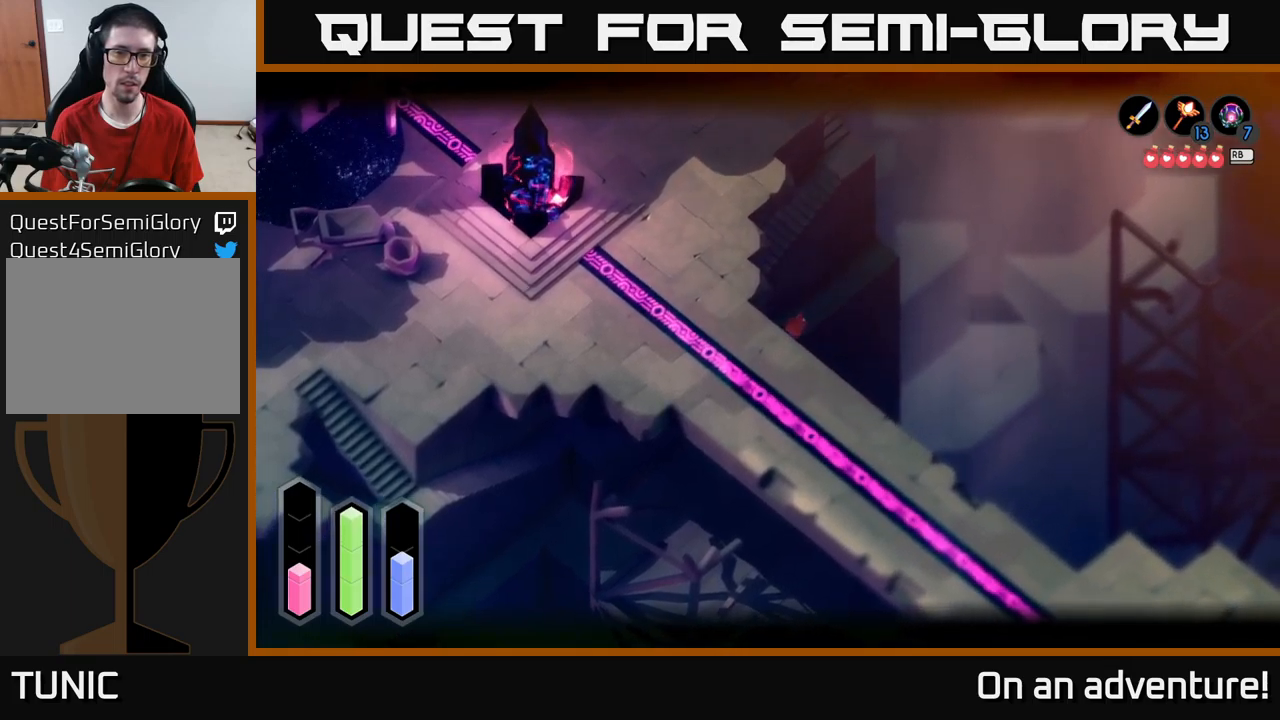
{"buttons": [], "left_stick": "down-left", "right_stick": "center", "events": [[117, "left_stick", "down-right"], [150, "right_stick", "center"], [167, "L2", "up"], [183, "left_stick", "down-left"]]}
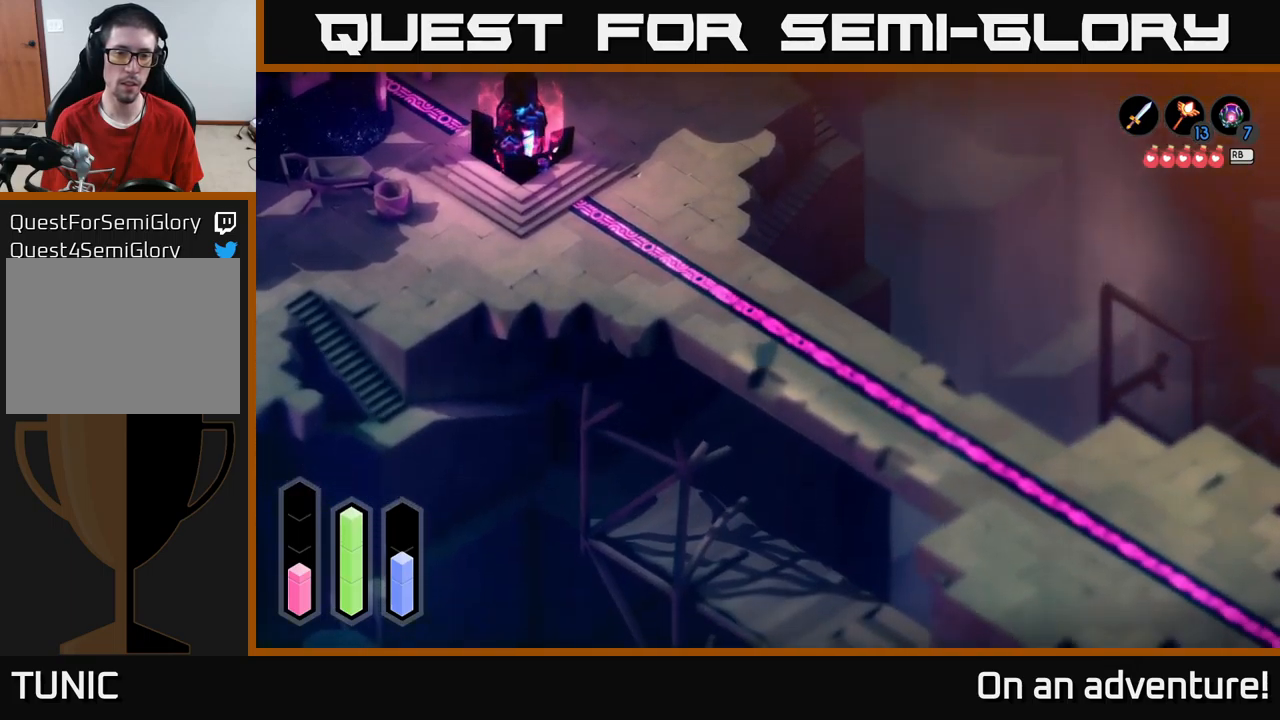
{"buttons": ["A"], "left_stick": "down-left", "right_stick": "center", "events": [[100, "A", "down"]]}
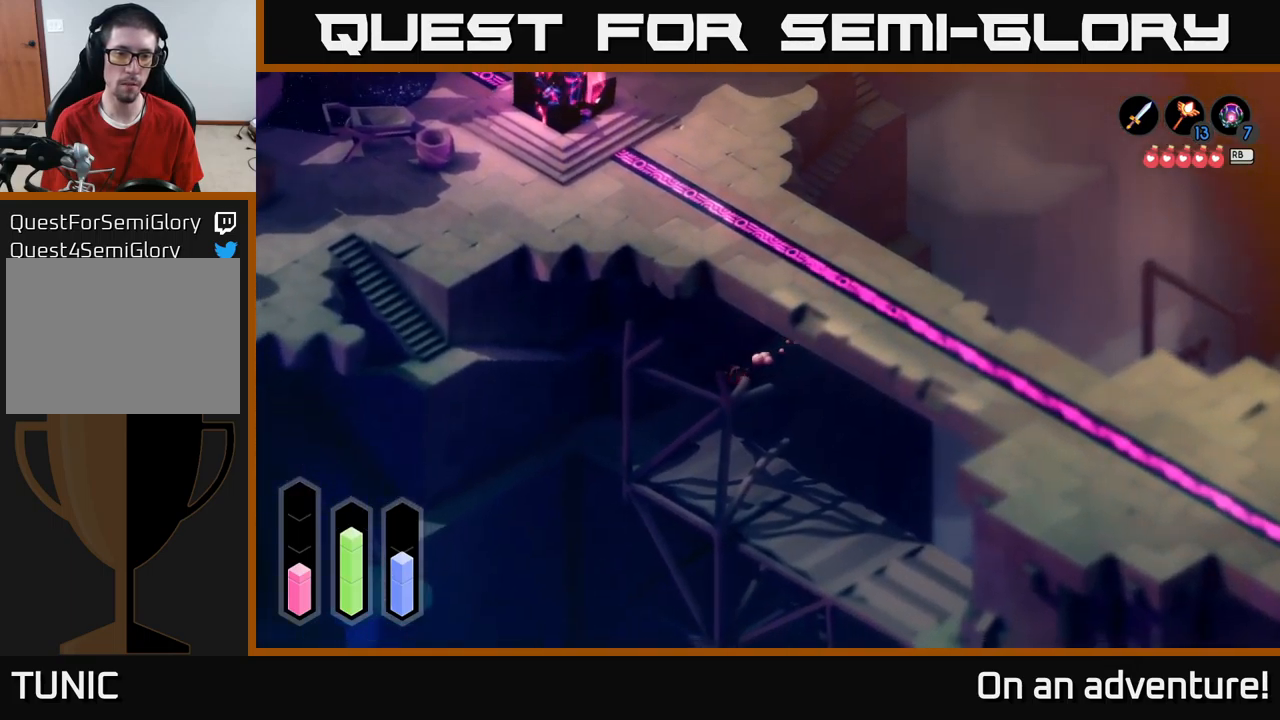
{"buttons": ["A"], "left_stick": "left", "right_stick": "center", "events": [[467, "left_stick", "left"]]}
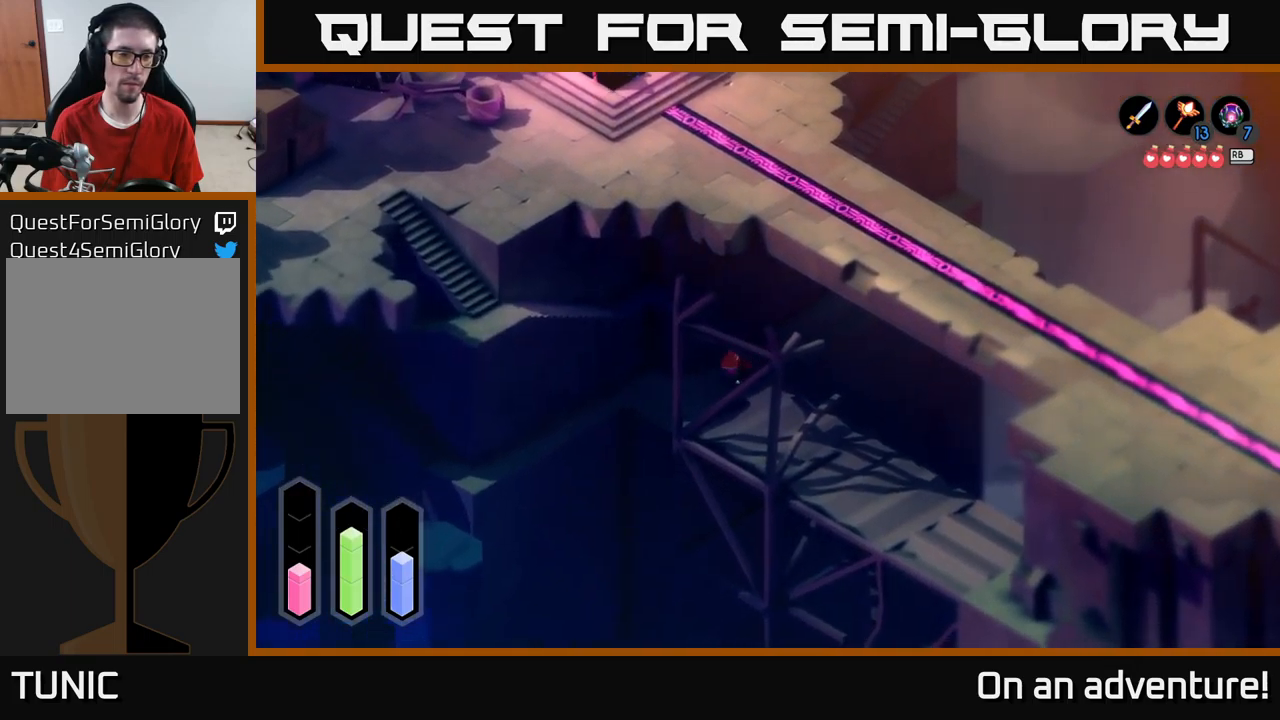
{"buttons": ["A"], "left_stick": "down-left", "right_stick": "center", "events": [[417, "left_stick", "down-left"]]}
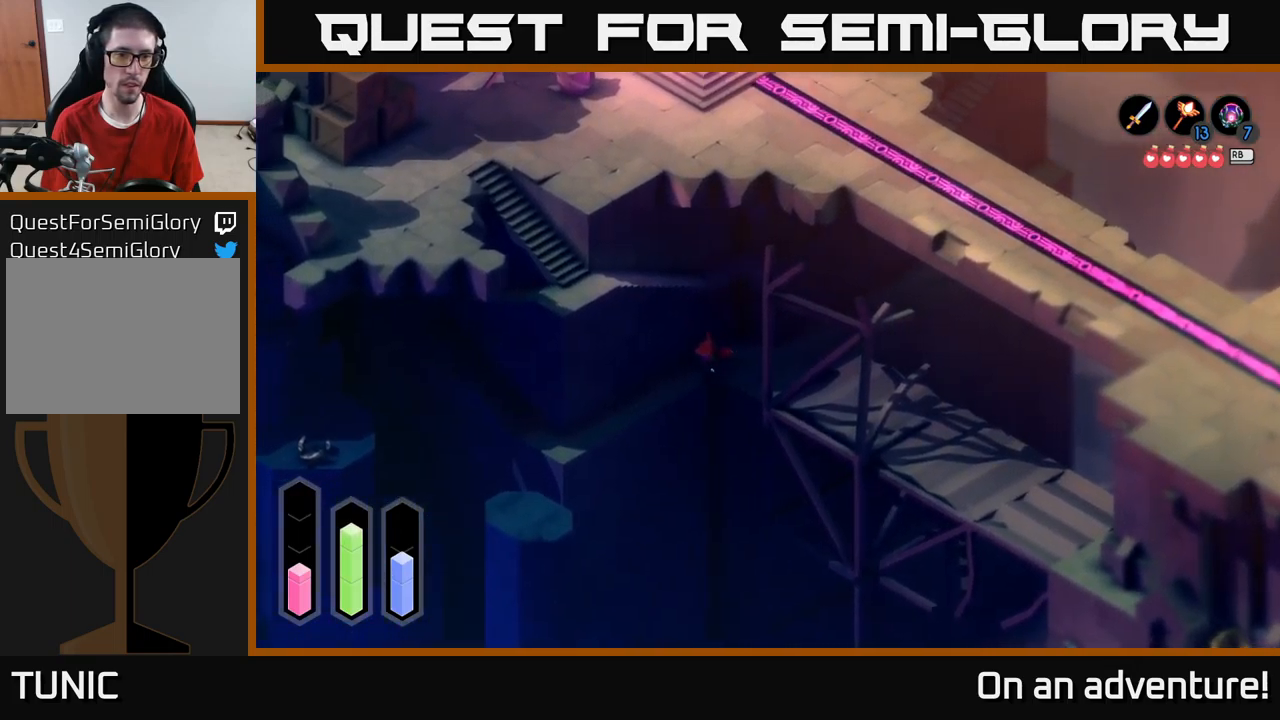
{"buttons": ["A"], "left_stick": "down-left", "right_stick": "center", "events": []}
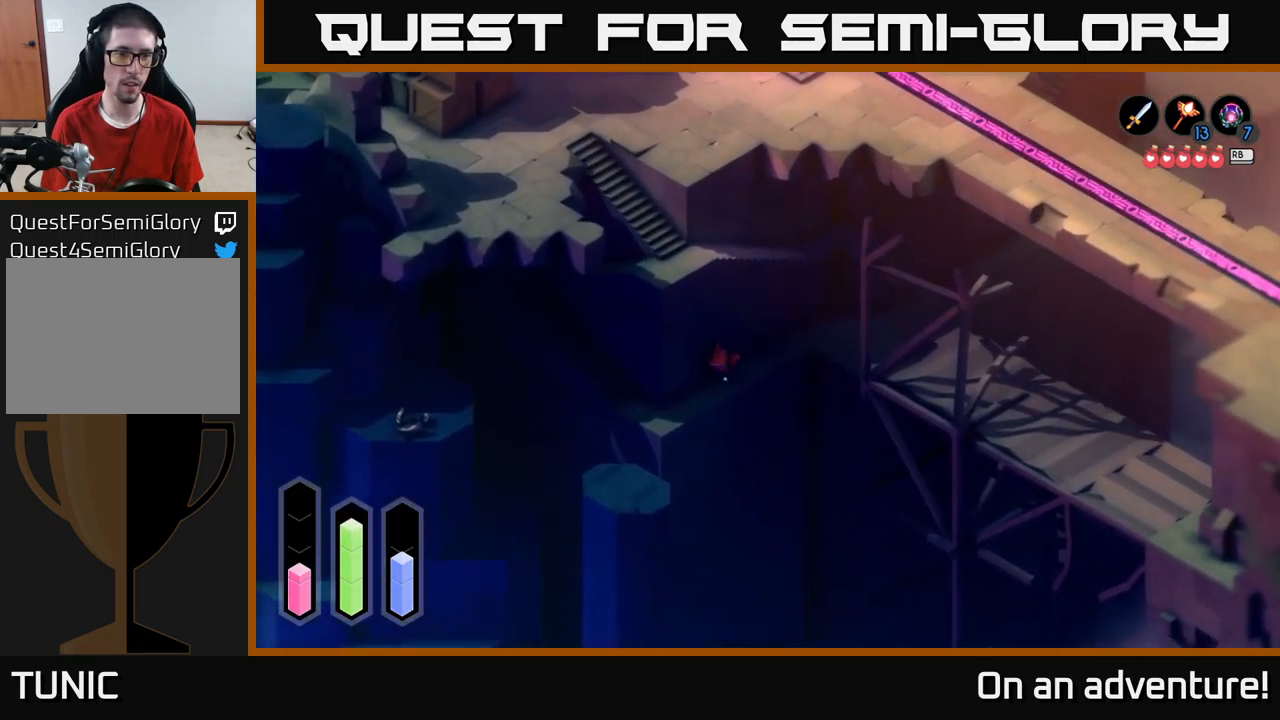
{"buttons": ["A"], "left_stick": "left", "right_stick": "center", "events": [[83, "left_stick", "left"]]}
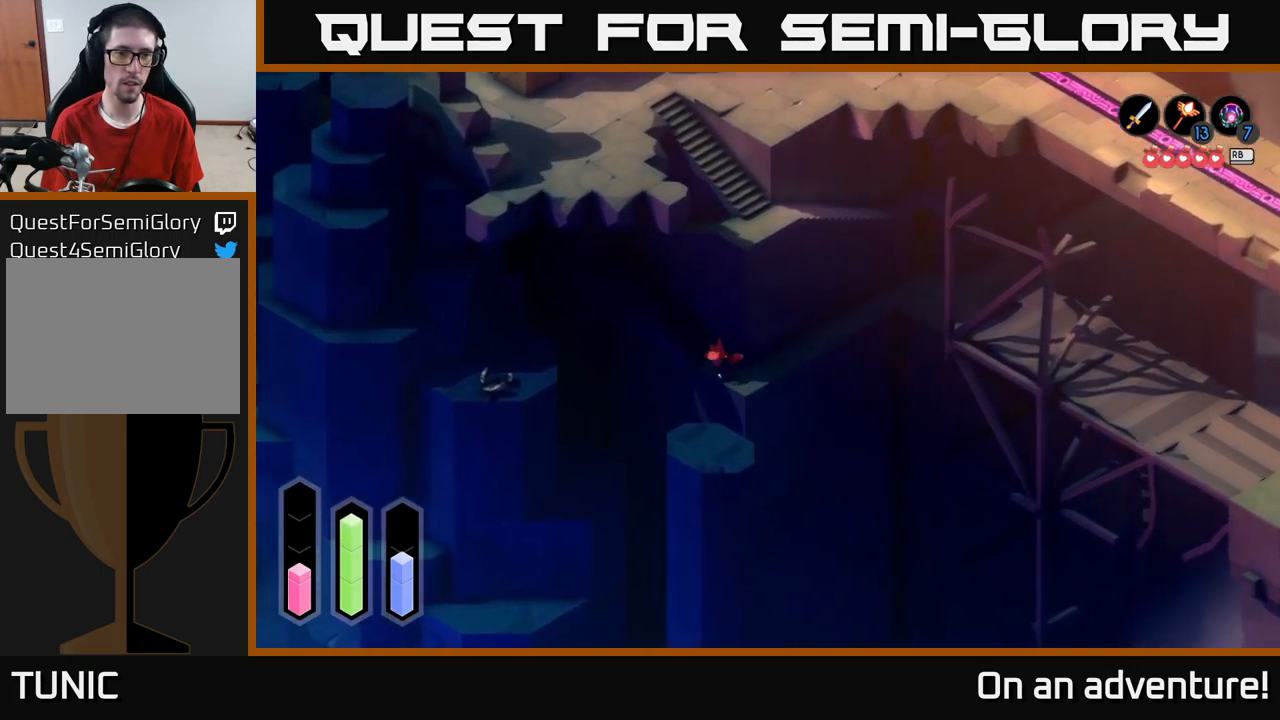
{"buttons": ["A"], "left_stick": "up-left", "right_stick": "center", "events": [[17, "left_stick", "up-left"]]}
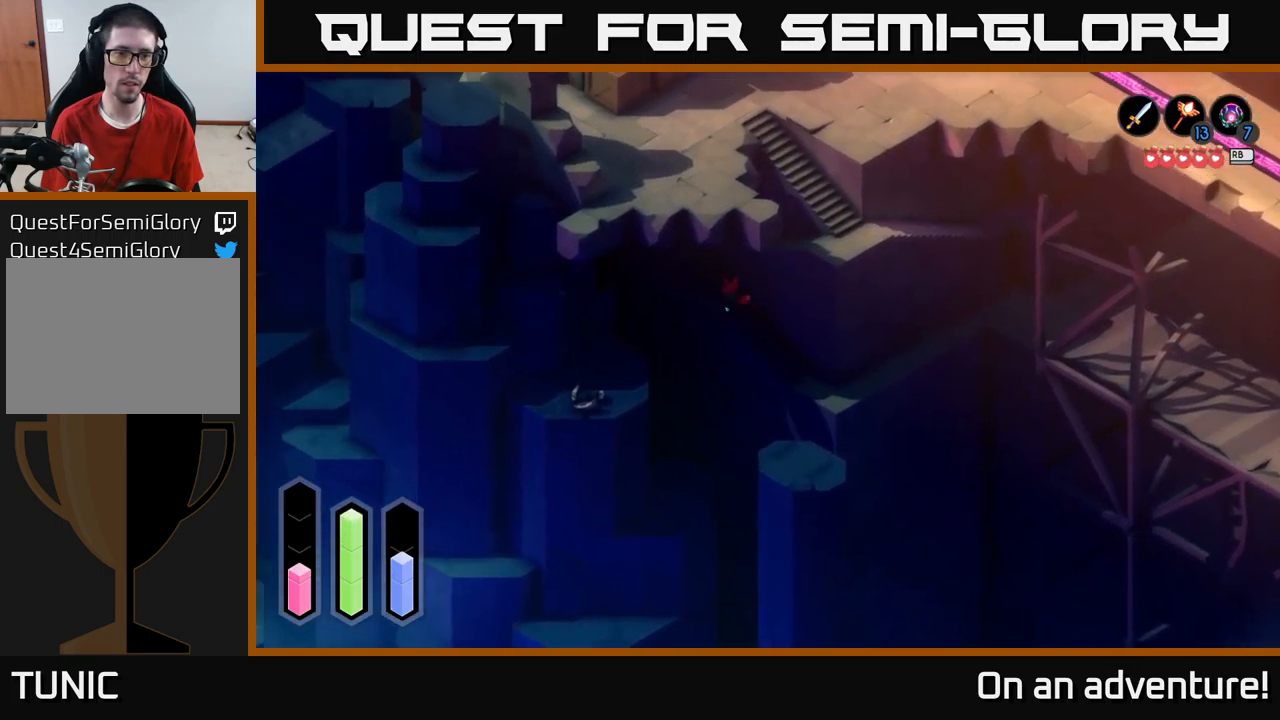
{"buttons": ["A"], "left_stick": "up-left", "right_stick": "center", "events": []}
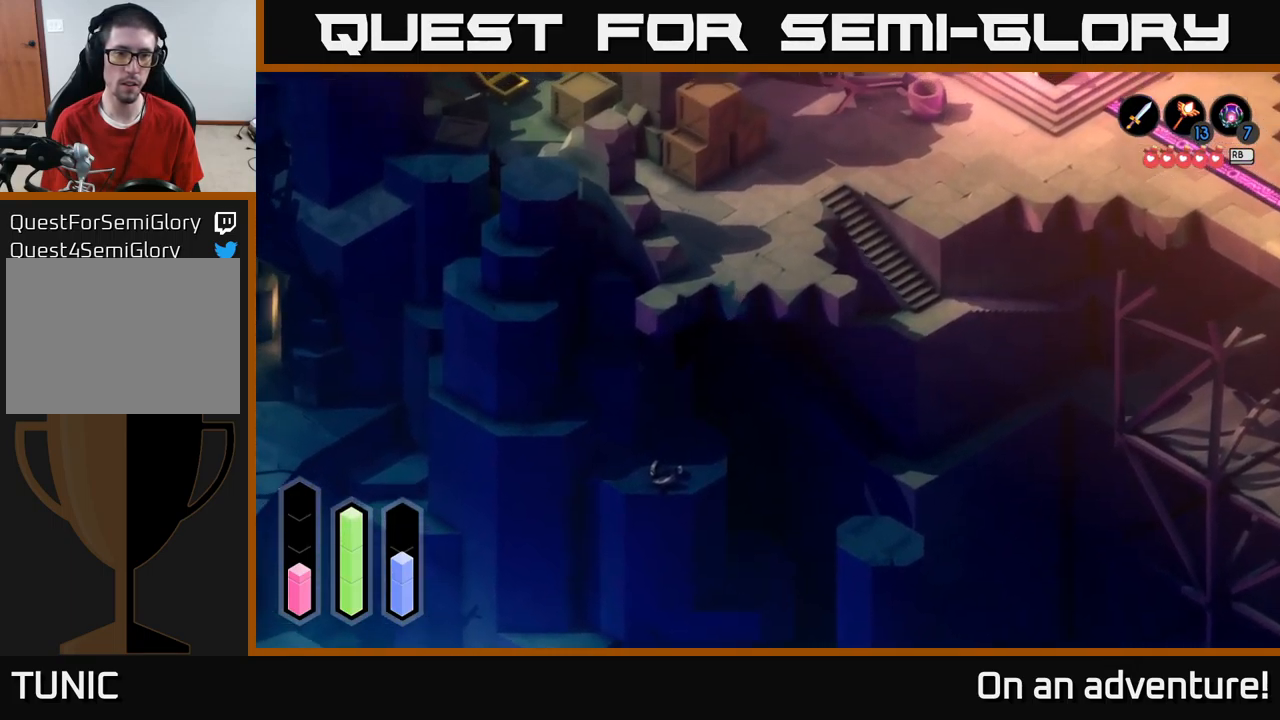
{"buttons": ["A"], "left_stick": "down-left", "right_stick": "center", "events": [[367, "left_stick", "left"], [500, "left_stick", "down-left"]]}
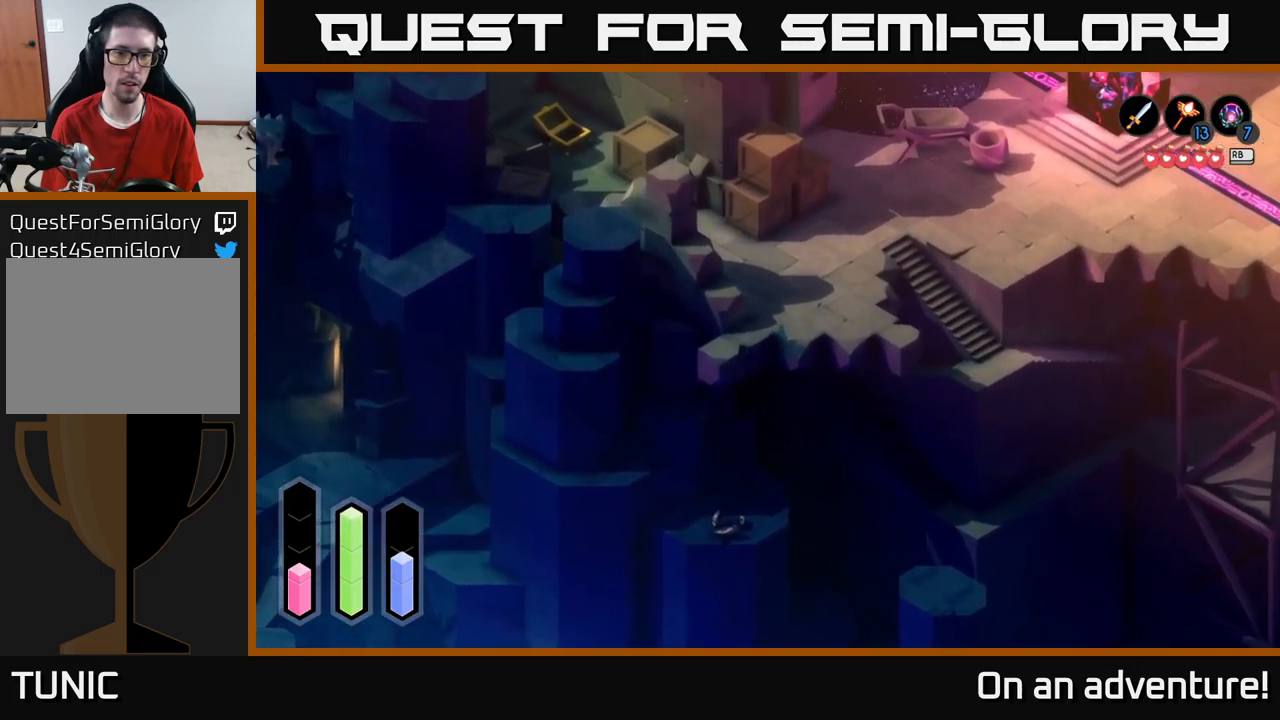
{"buttons": ["A"], "left_stick": "down", "right_stick": "center", "events": [[417, "left_stick", "down"]]}
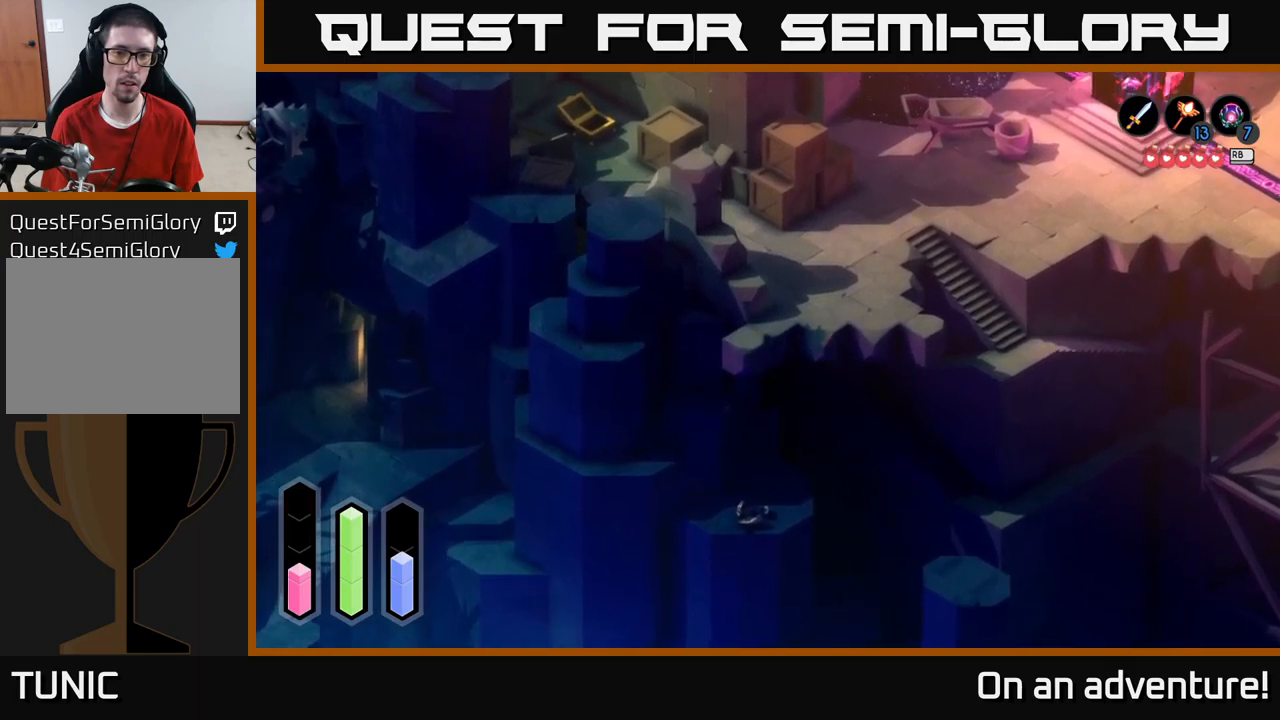
{"buttons": ["A"], "left_stick": "up-right", "right_stick": "center", "events": [[17, "left_stick", "down-right"], [334, "left_stick", "up-right"]]}
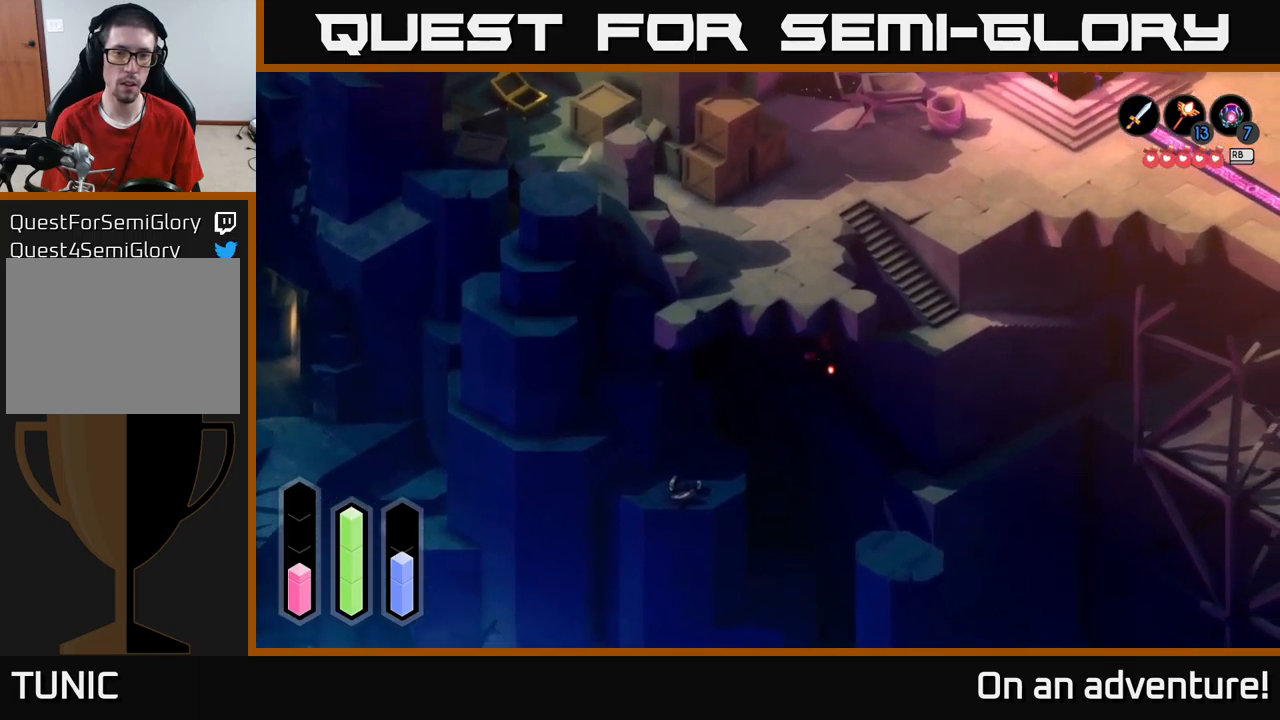
{"buttons": ["A"], "left_stick": "up-left", "right_stick": "center", "events": [[84, "left_stick", "up-left"]]}
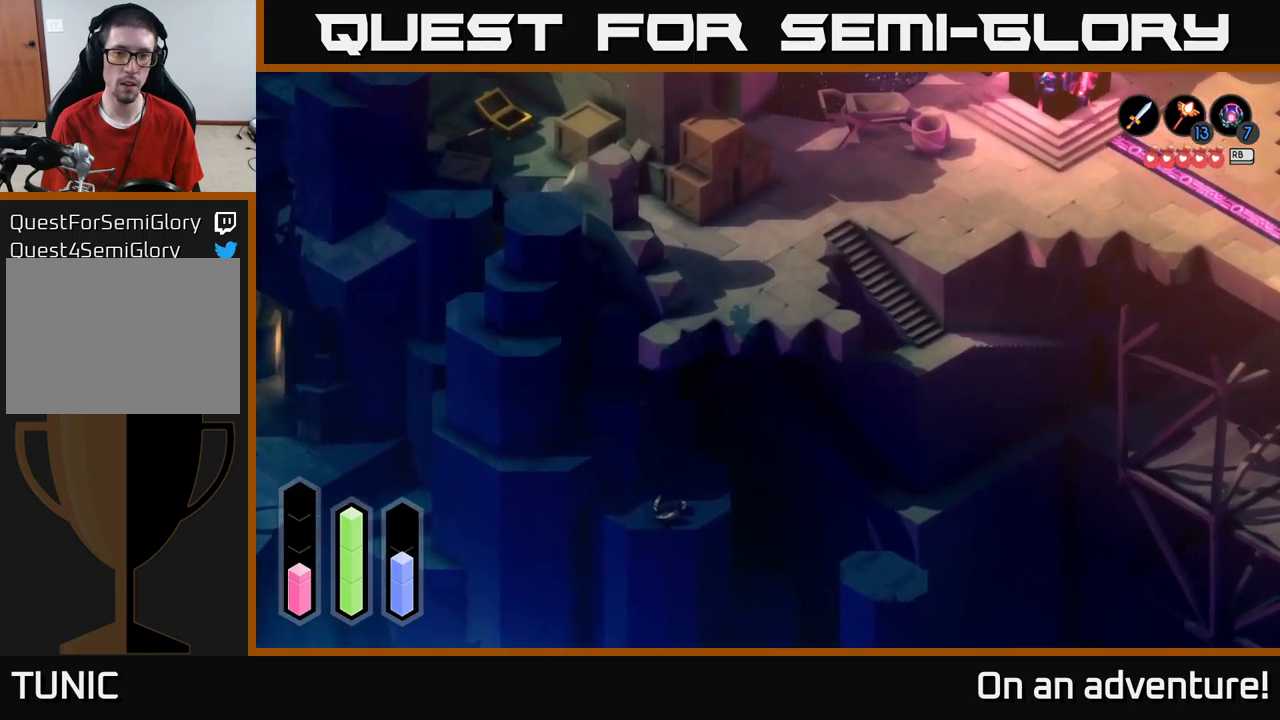
{"buttons": ["A"], "left_stick": "down-right", "right_stick": "center", "events": [[150, "left_stick", "up-right"], [317, "left_stick", "right"], [467, "left_stick", "down-right"]]}
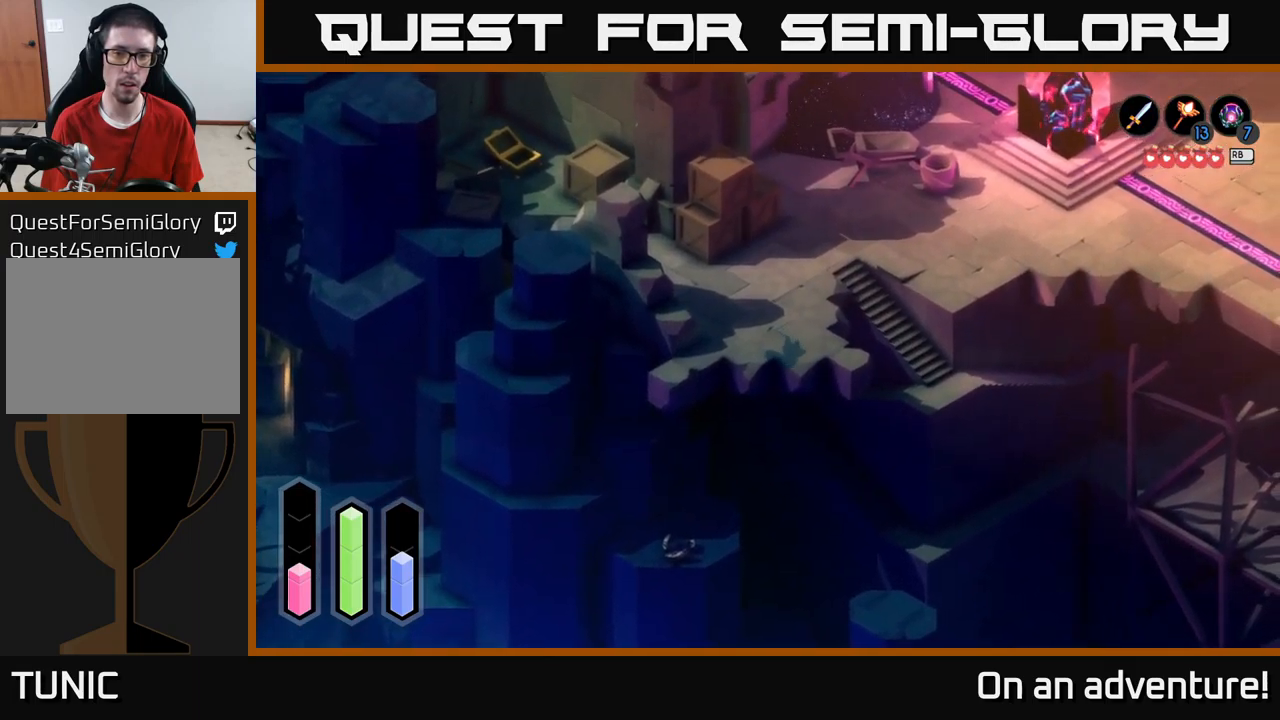
{"buttons": ["A"], "left_stick": "down-right", "right_stick": "center", "events": []}